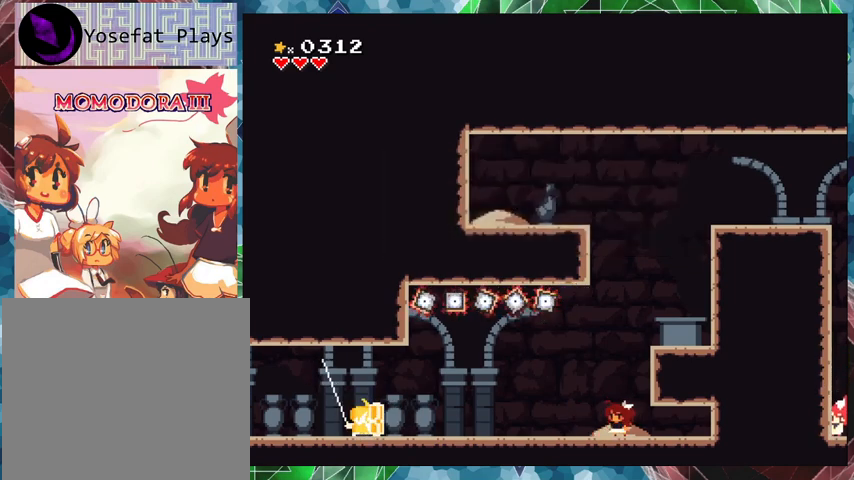
Gameplay with a controller (Nintendo layout); each line is a JSON object with the inputs held at the frame after it. "events" lists button and stick changes between this image and that frame as [ms after this image, input, new state], when the widget could be followed in between. Not read: L3 R3 left_stick right_stick.
{"buttons": ["Y"], "events": [[167, "DPAD_RIGHT", "down"], [267, "DPAD_RIGHT", "up"], [400, "DPAD_LEFT", "down"], [500, "DPAD_LEFT", "up"]]}
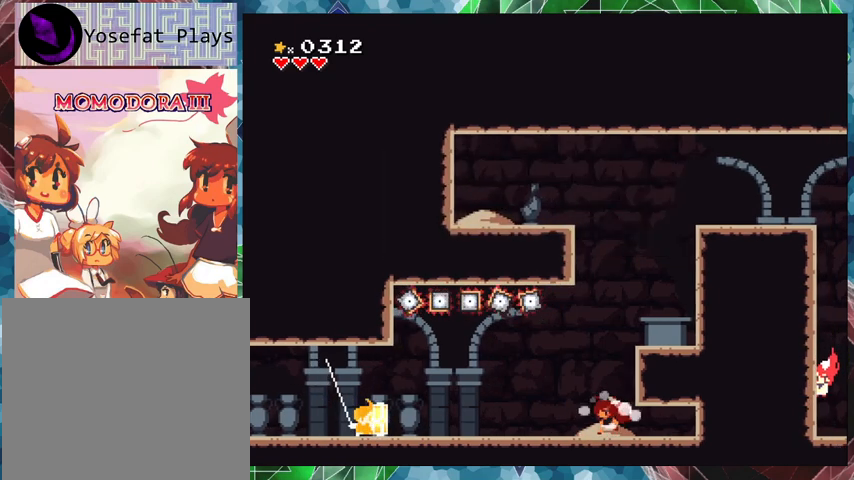
{"buttons": ["Y"], "events": []}
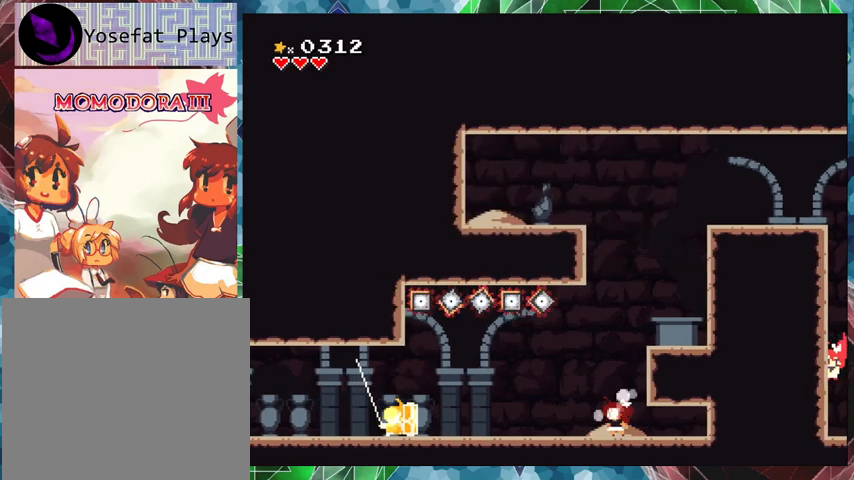
{"buttons": ["Y"], "events": []}
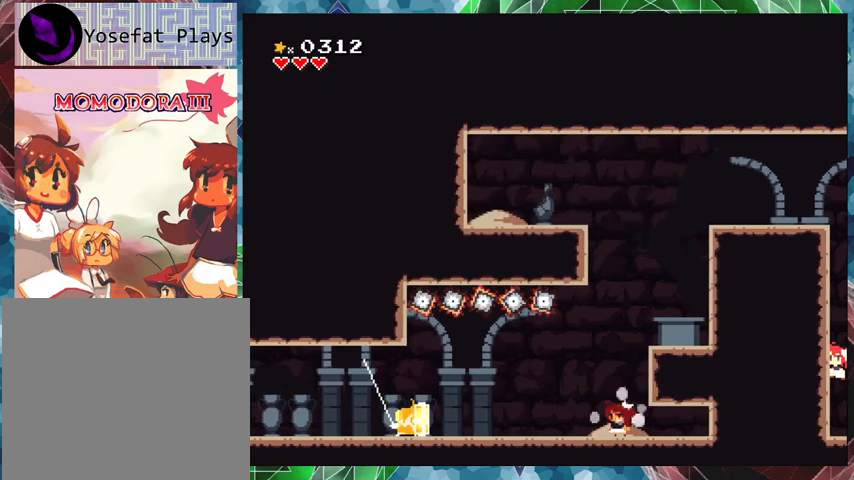
{"buttons": [], "events": [[167, "B", "down"], [467, "B", "up"], [467, "Y", "up"]]}
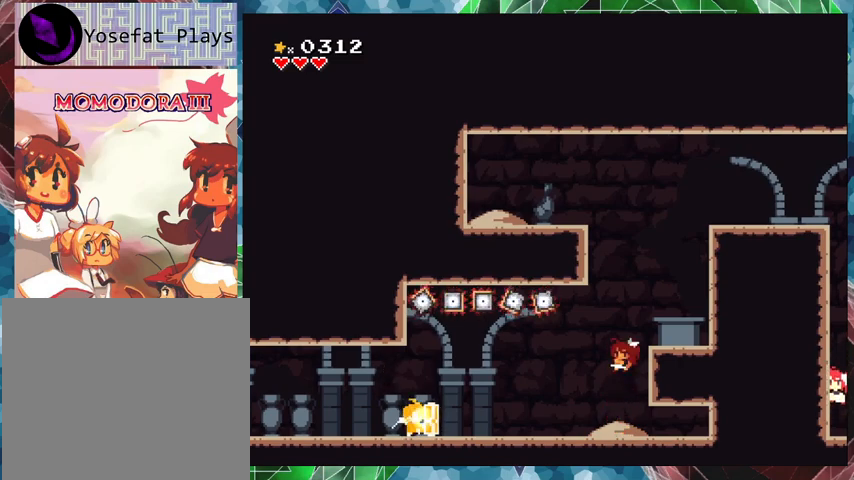
{"buttons": ["Y"], "events": [[33, "Y", "down"]]}
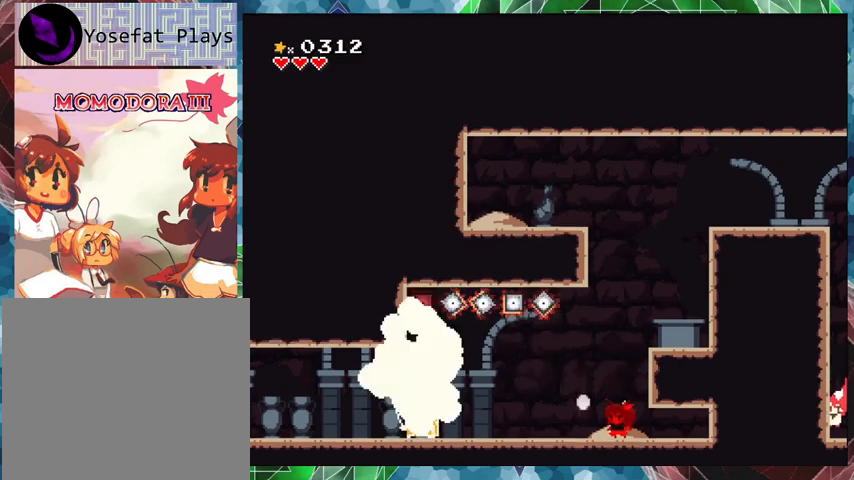
{"buttons": ["Y"], "events": []}
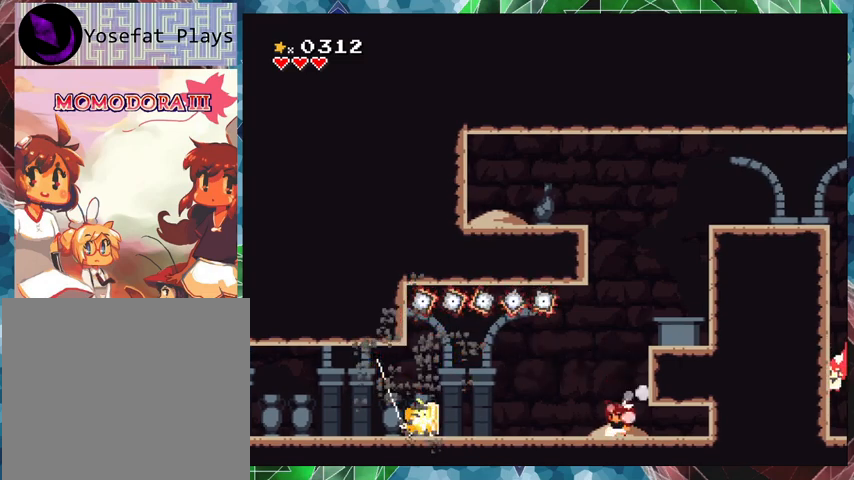
{"buttons": ["Y", "DPAD_LEFT"], "events": [[133, "DPAD_RIGHT", "down"], [333, "DPAD_RIGHT", "up"], [467, "DPAD_LEFT", "down"]]}
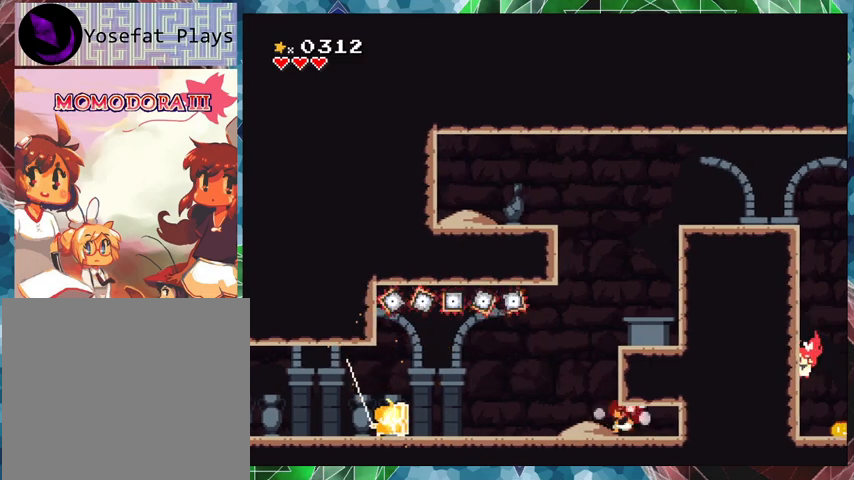
{"buttons": ["Y"], "events": [[33, "DPAD_LEFT", "up"], [233, "DPAD_LEFT", "down"], [400, "DPAD_LEFT", "up"]]}
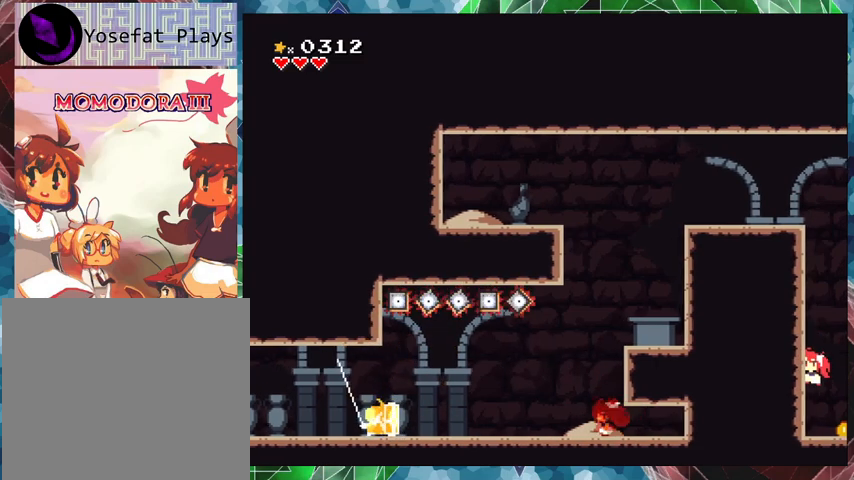
{"buttons": ["B", "Y"], "events": [[200, "DPAD_LEFT", "down"], [300, "DPAD_LEFT", "up"], [333, "B", "down"]]}
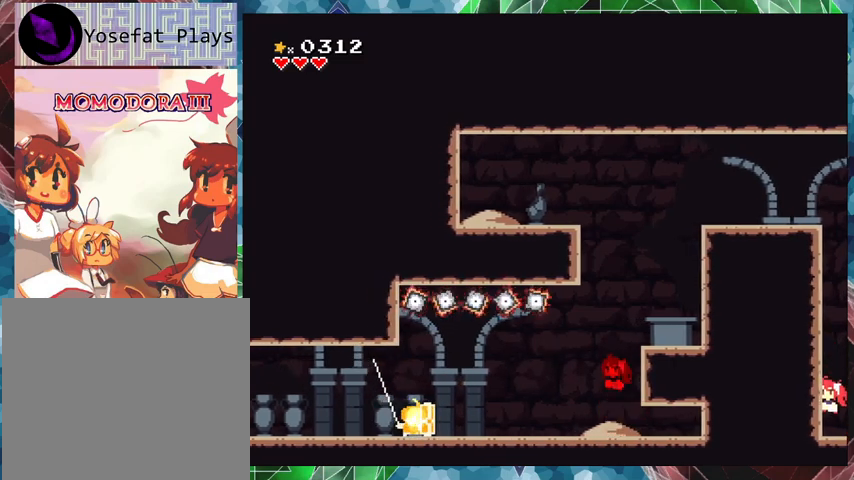
{"buttons": ["Y"], "events": [[167, "B", "up"], [167, "Y", "up"], [233, "Y", "down"]]}
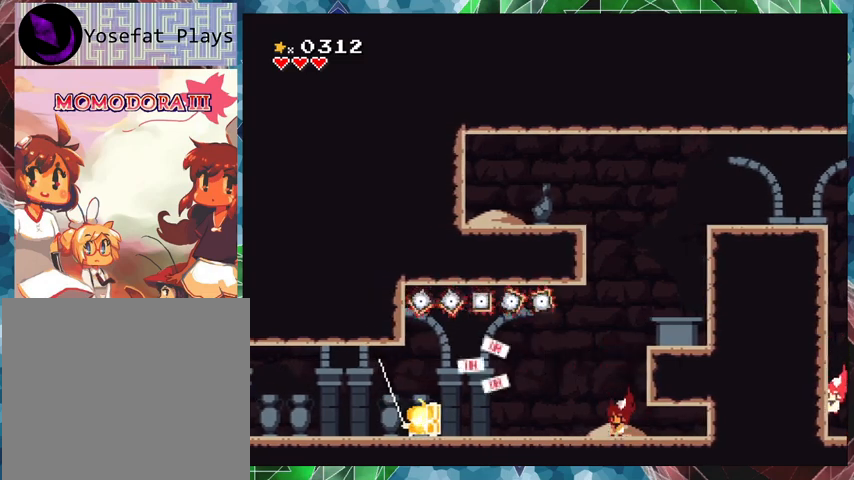
{"buttons": ["Y"], "events": []}
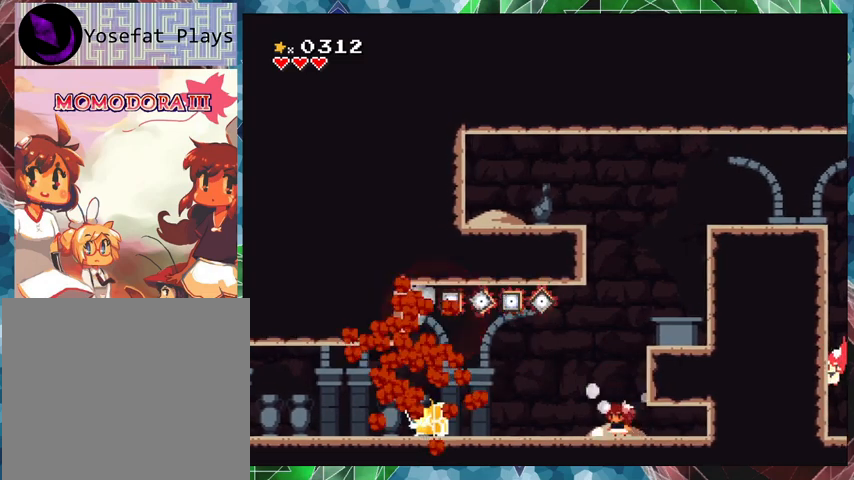
{"buttons": ["Y"], "events": []}
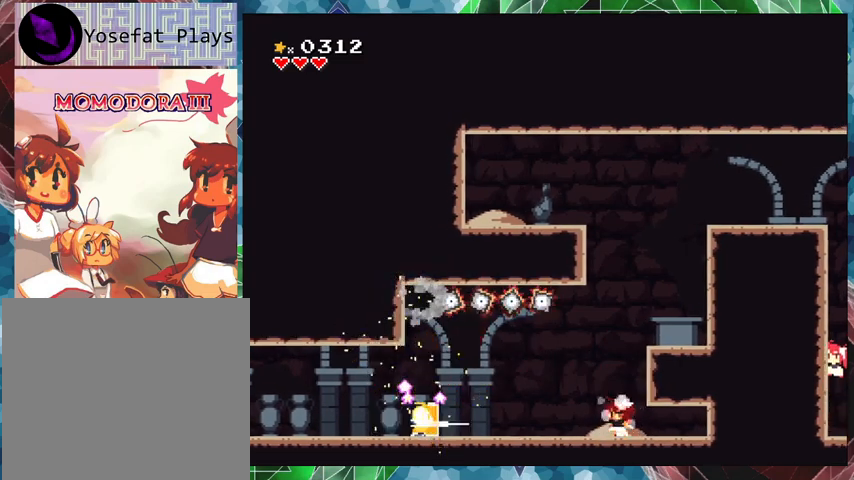
{"buttons": ["B", "Y"], "events": [[400, "B", "down"]]}
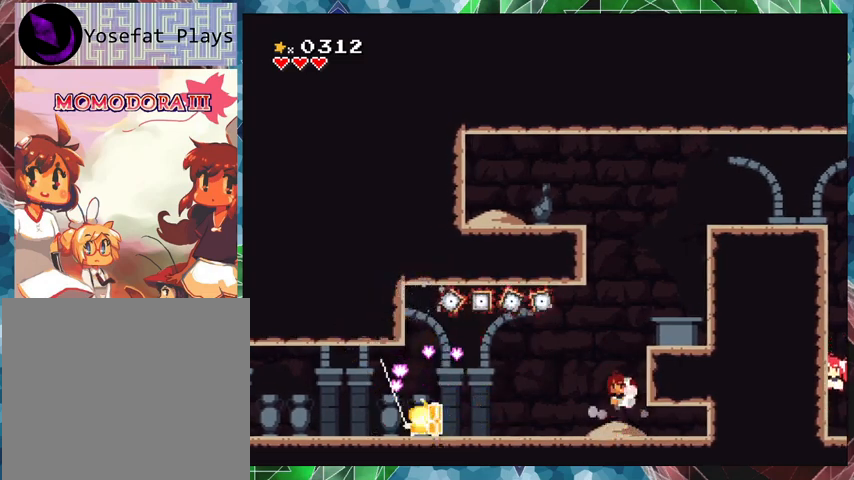
{"buttons": ["Y"], "events": [[200, "B", "up"], [200, "Y", "up"], [300, "Y", "down"]]}
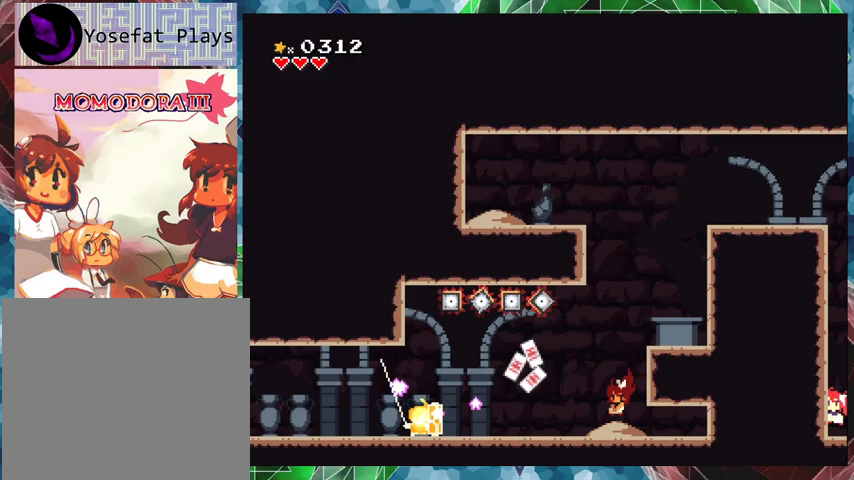
{"buttons": ["Y"], "events": []}
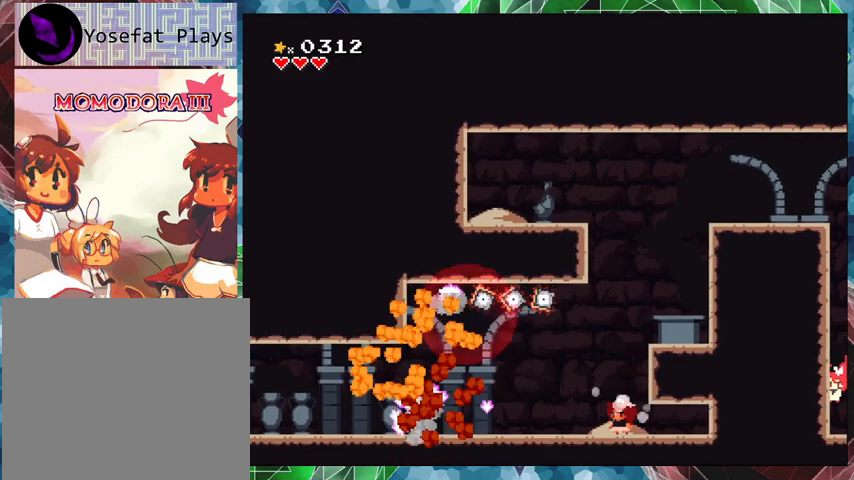
{"buttons": ["Y"], "events": []}
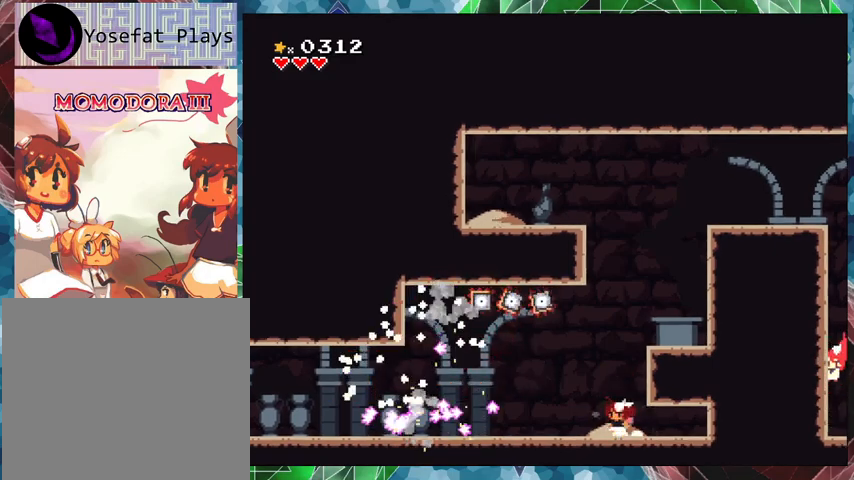
{"buttons": ["B", "Y"], "events": [[500, "B", "down"]]}
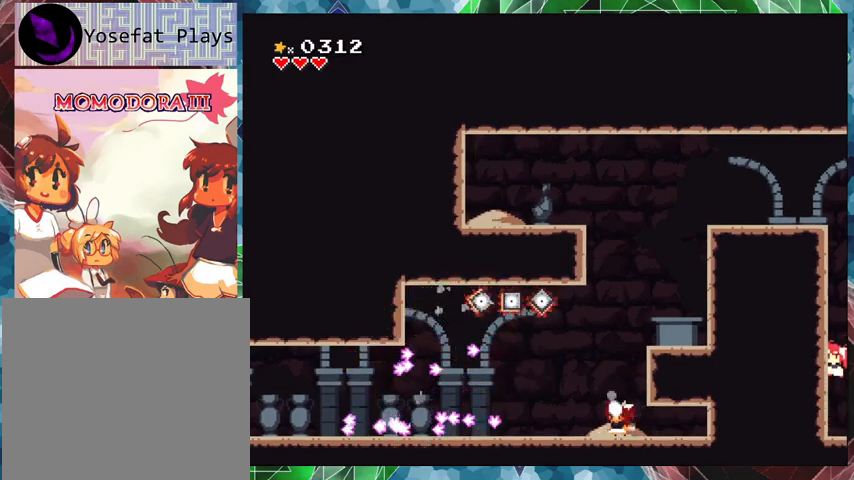
{"buttons": ["Y"], "events": [[300, "B", "up"], [300, "Y", "up"], [367, "Y", "down"]]}
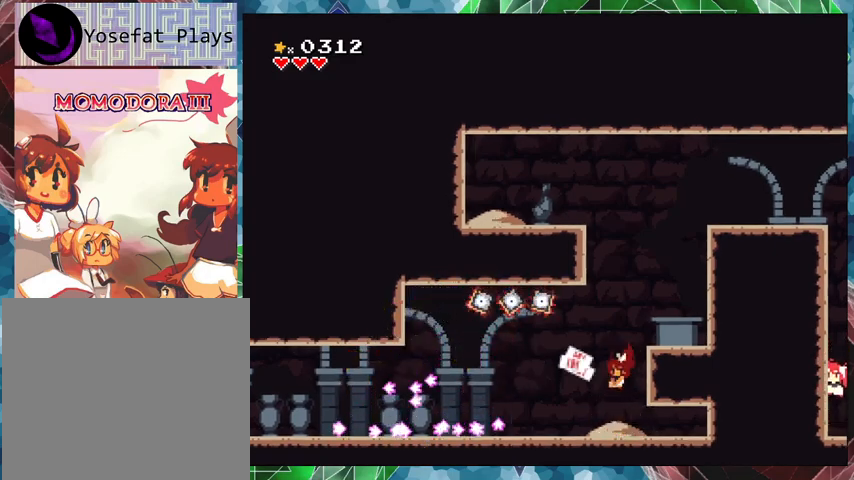
{"buttons": ["Y"], "events": []}
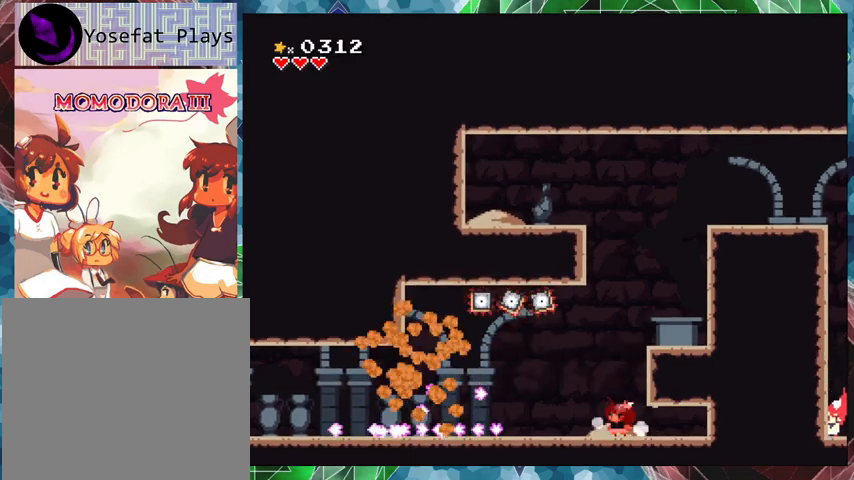
{"buttons": ["Y", "DPAD_LEFT"], "events": [[333, "DPAD_LEFT", "down"]]}
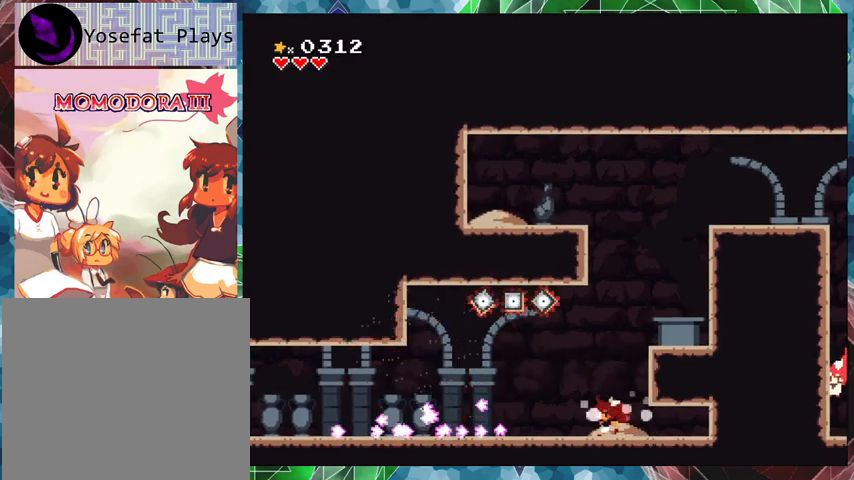
{"buttons": ["Y", "DPAD_LEFT"], "events": []}
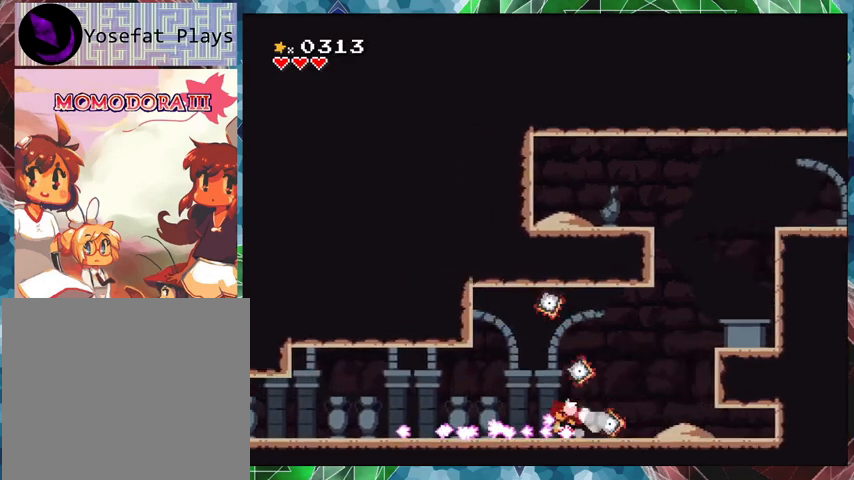
{"buttons": ["Y", "DPAD_LEFT"], "events": []}
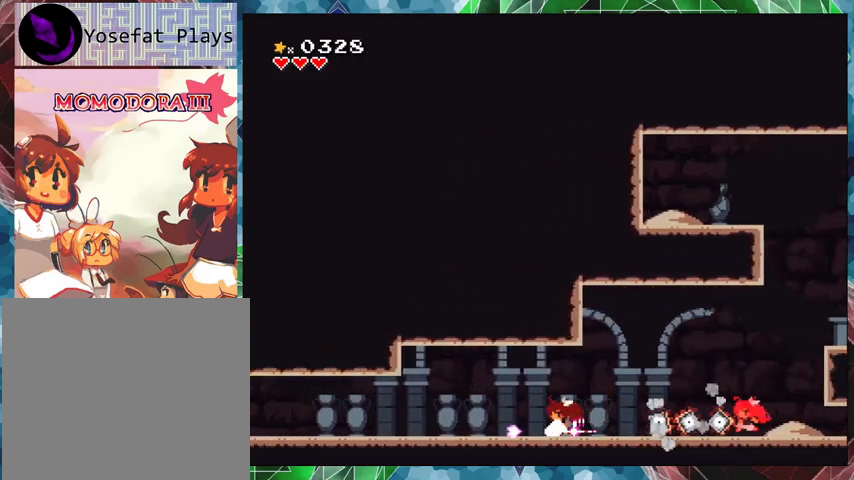
{"buttons": [], "events": [[100, "DPAD_LEFT", "up"], [233, "DPAD_RIGHT", "down"], [467, "DPAD_RIGHT", "up"], [467, "Y", "up"]]}
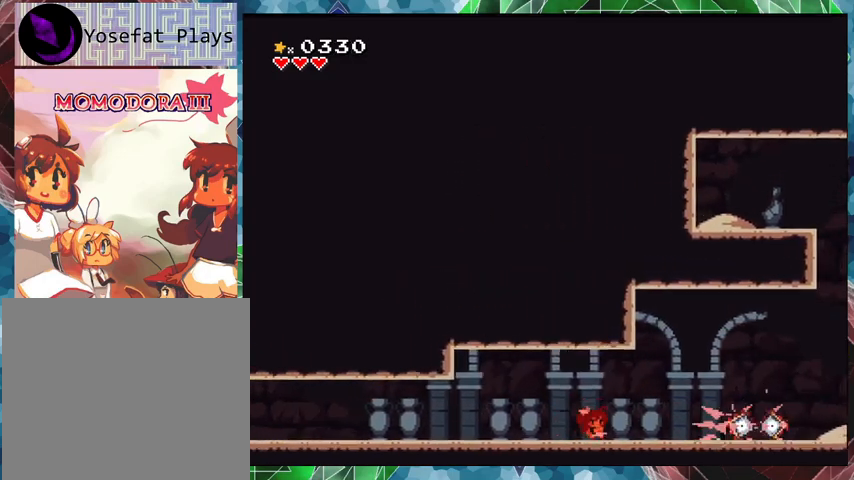
{"buttons": ["Y"], "events": [[33, "Y", "down"]]}
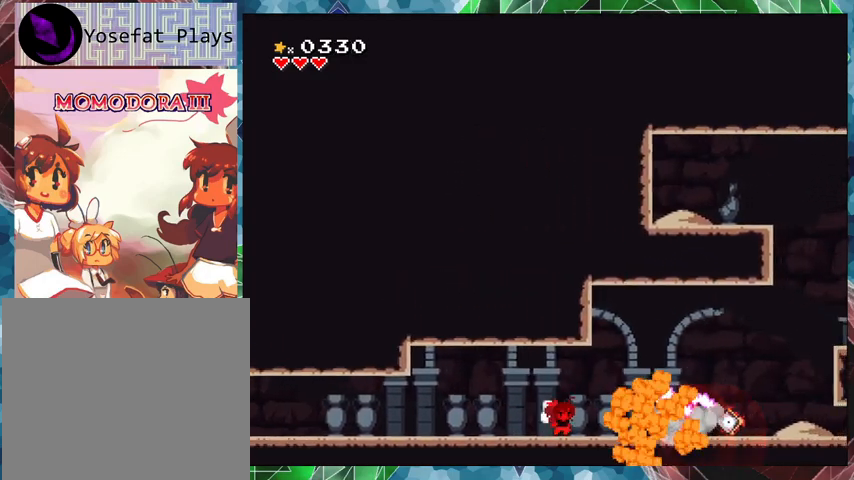
{"buttons": ["Y", "DPAD_RIGHT"], "events": [[300, "DPAD_RIGHT", "down"]]}
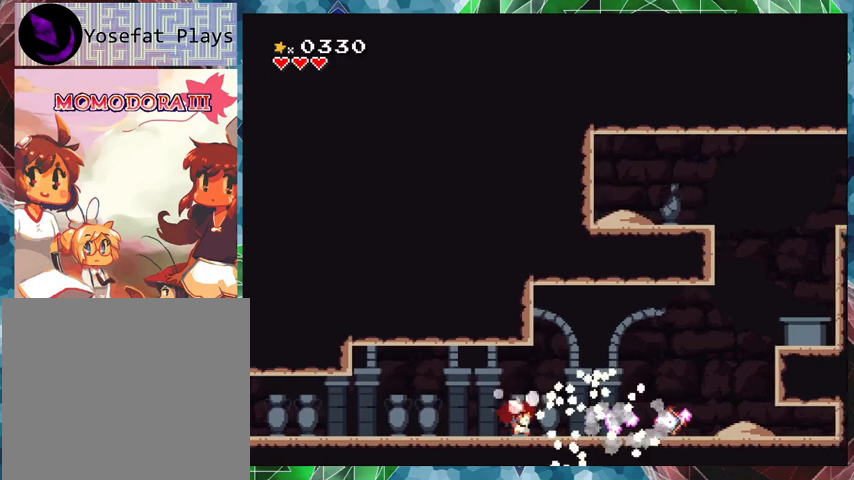
{"buttons": ["Y"], "events": [[67, "DPAD_RIGHT", "up"], [133, "Y", "up"], [167, "Y", "down"], [233, "Y", "up"], [333, "Y", "down"]]}
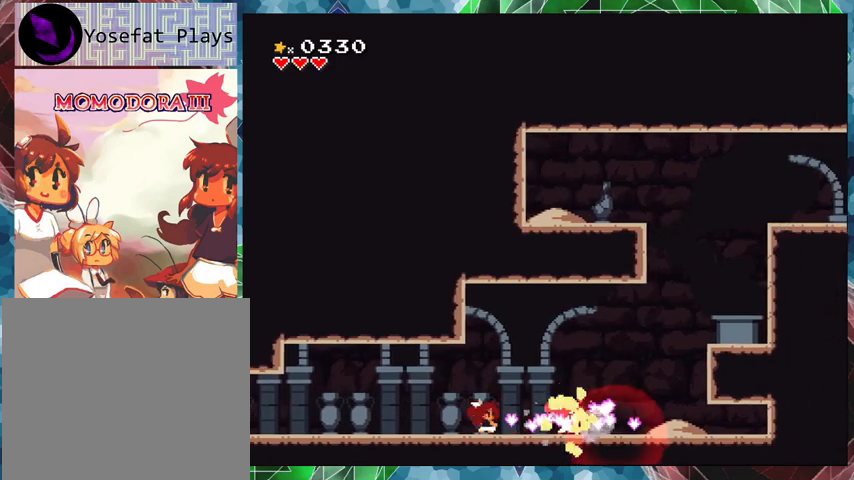
{"buttons": ["Y", "DPAD_RIGHT"], "events": [[267, "Y", "up"], [367, "DPAD_RIGHT", "down"], [433, "Y", "down"]]}
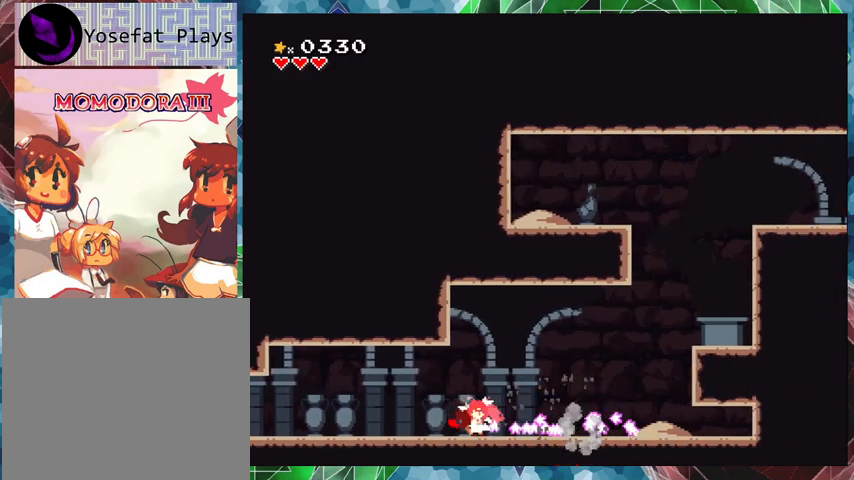
{"buttons": ["Y"], "events": [[100, "DPAD_RIGHT", "up"]]}
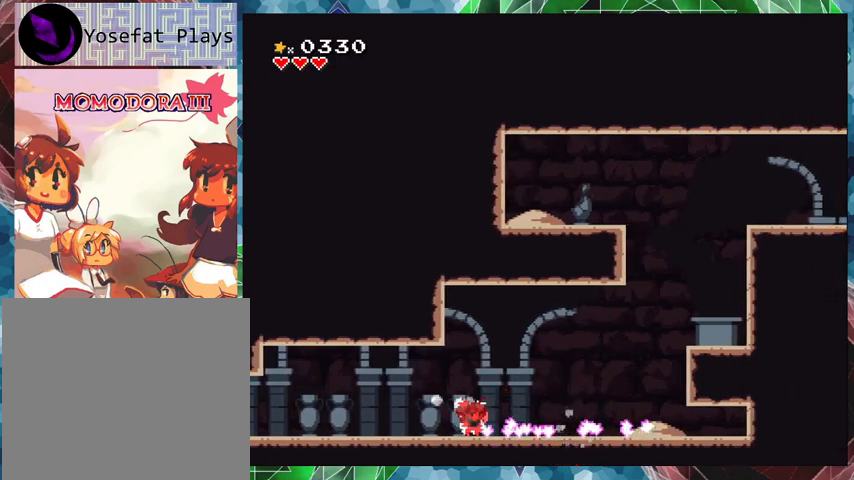
{"buttons": ["DPAD_RIGHT"], "events": [[33, "DPAD_RIGHT", "down"], [33, "Y", "up"]]}